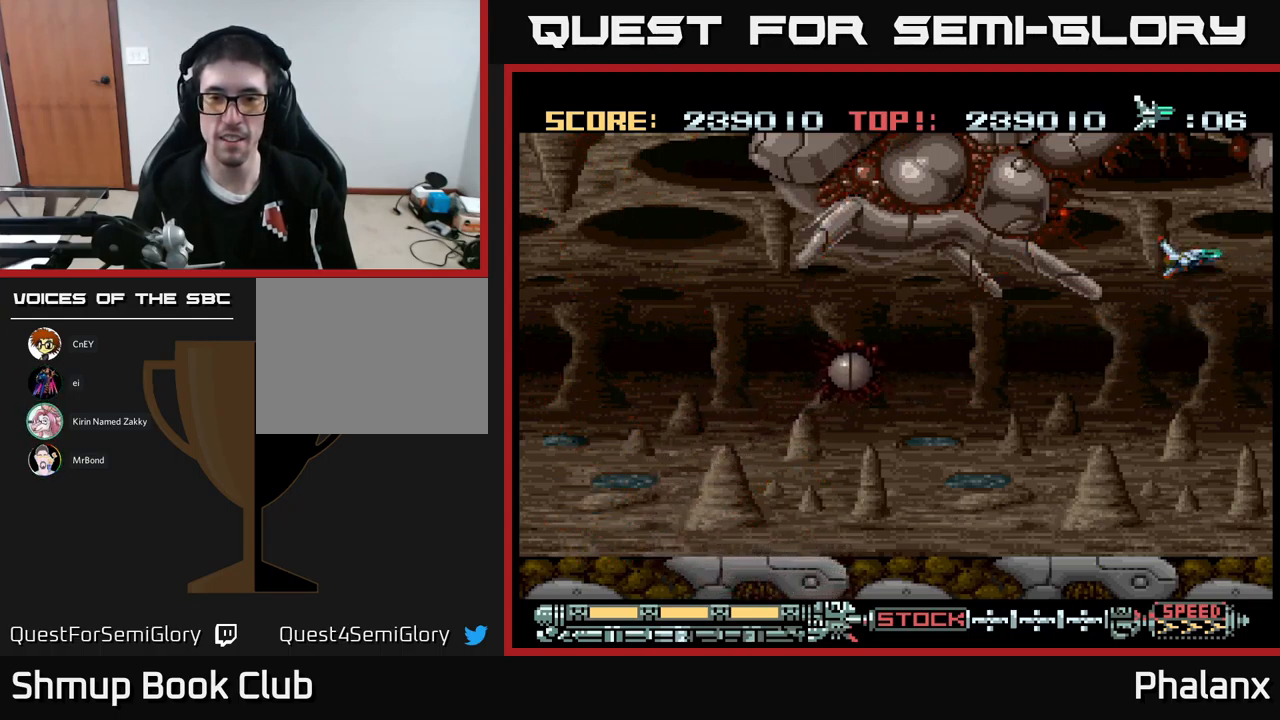
Gameplay with a controller (Xbox layout); each line is a JSON object with the inputs held at the frame after it. "events" lists button and stick changes between this image and that frame as [ms after this image, input, new state], when the widget could be followed in between. Not read: left_stick right_stick.
{"buttons": ["A"], "events": []}
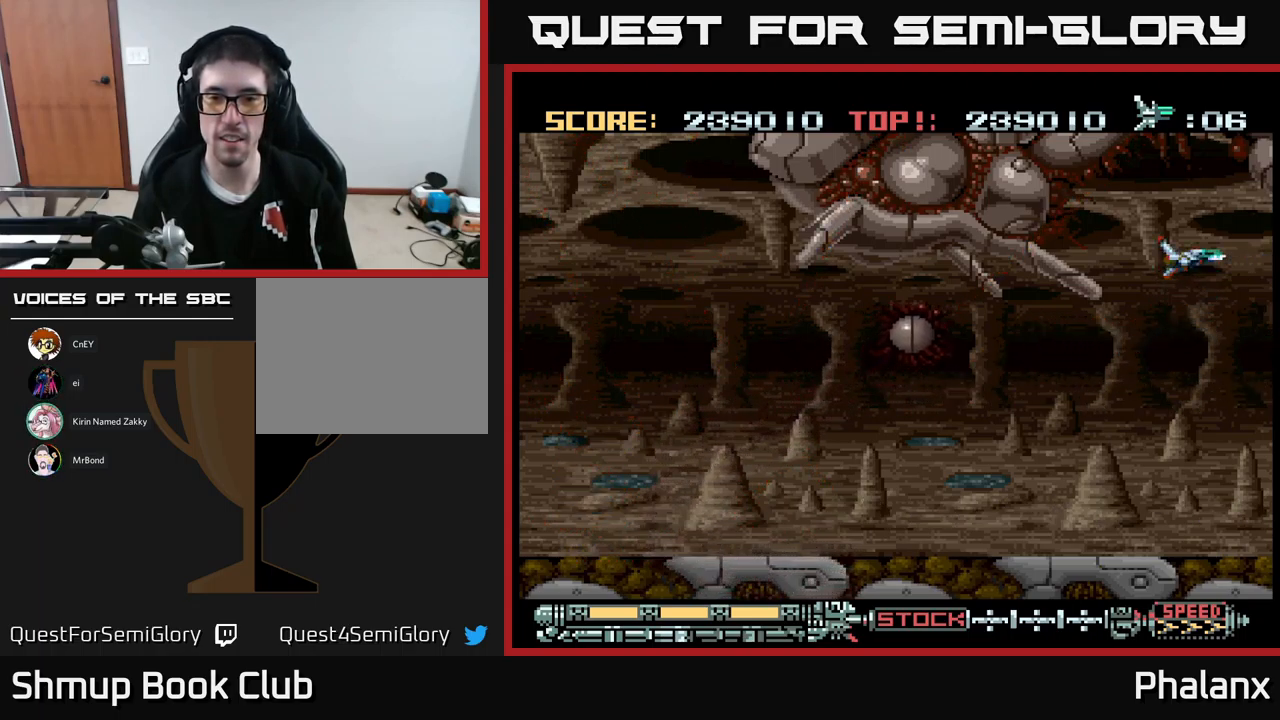
{"buttons": ["A"], "events": []}
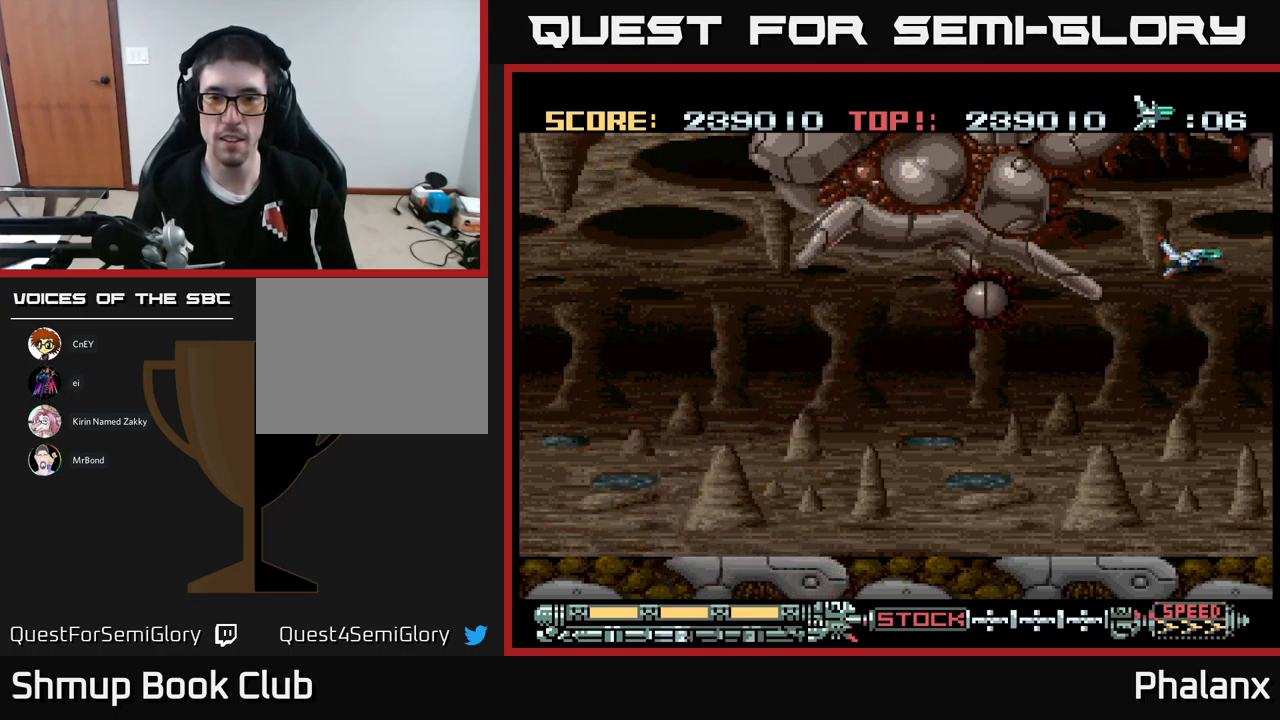
{"buttons": ["A", "DPAD_DOWN", "DPAD_RIGHT"], "events": [[183, "A", "up"], [300, "DPAD_DOWN", "down"], [400, "A", "down"], [417, "DPAD_RIGHT", "down"]]}
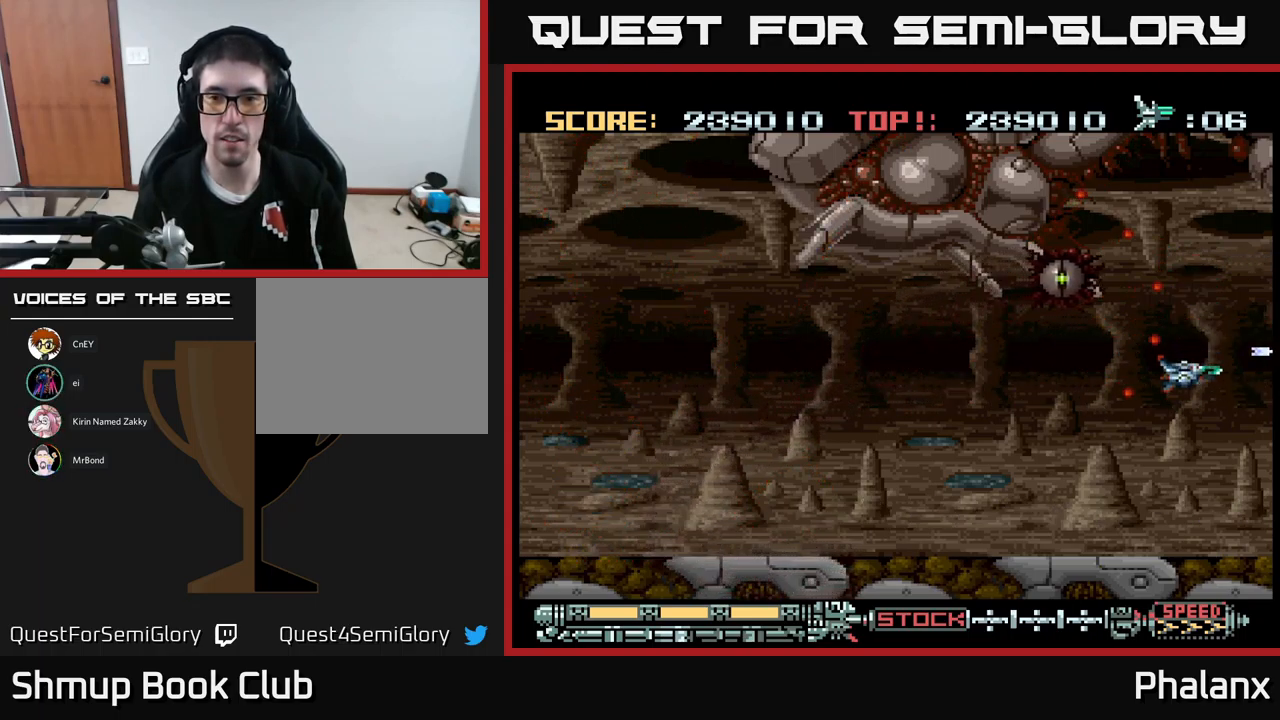
{"buttons": ["A", "DPAD_LEFT"], "events": [[217, "DPAD_RIGHT", "up"], [350, "DPAD_DOWN", "up"], [367, "DPAD_LEFT", "down"]]}
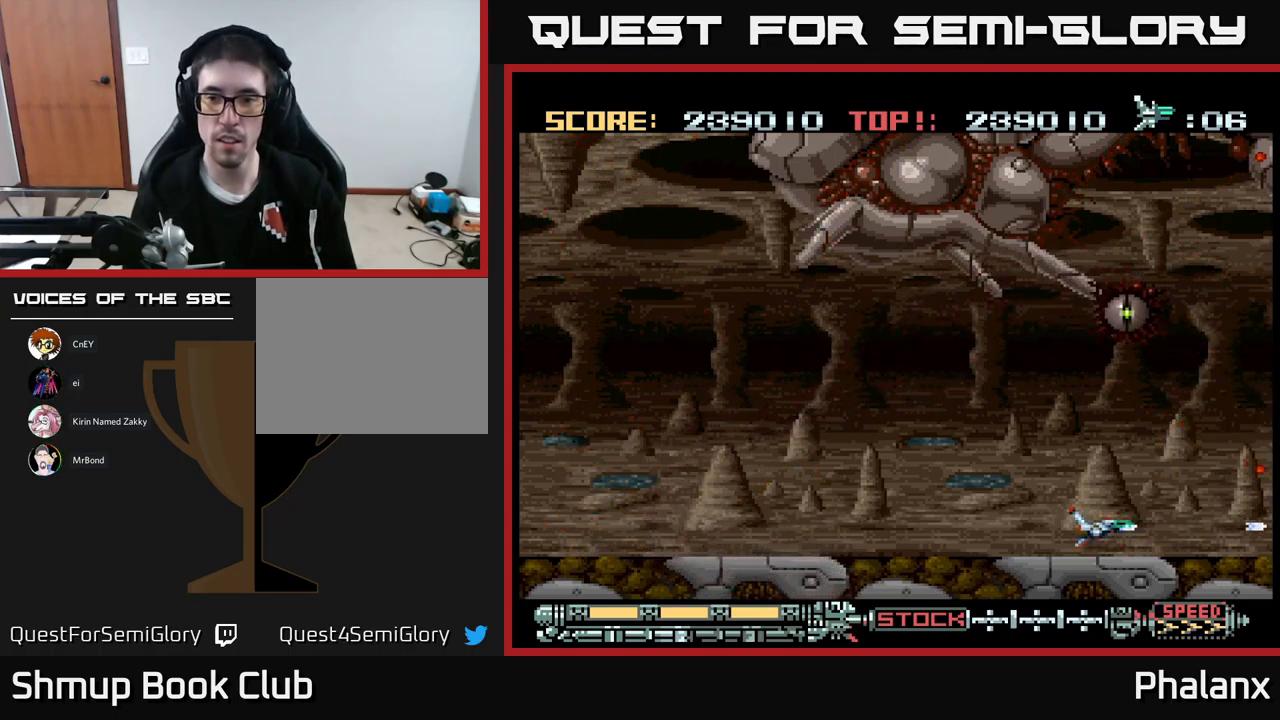
{"buttons": ["A", "DPAD_LEFT"], "events": [[200, "DPAD_UP", "down"], [499, "DPAD_UP", "up"]]}
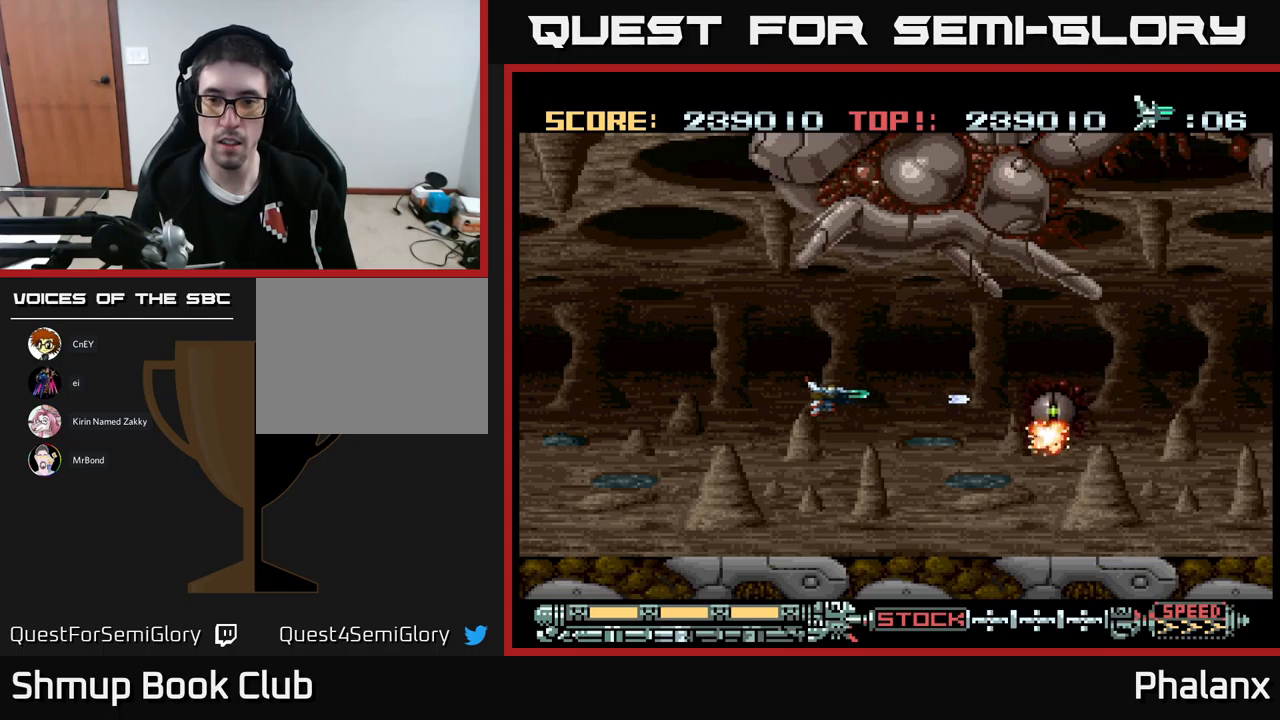
{"buttons": ["A"], "events": [[100, "DPAD_DOWN", "down"], [400, "DPAD_DOWN", "up"], [467, "DPAD_LEFT", "up"]]}
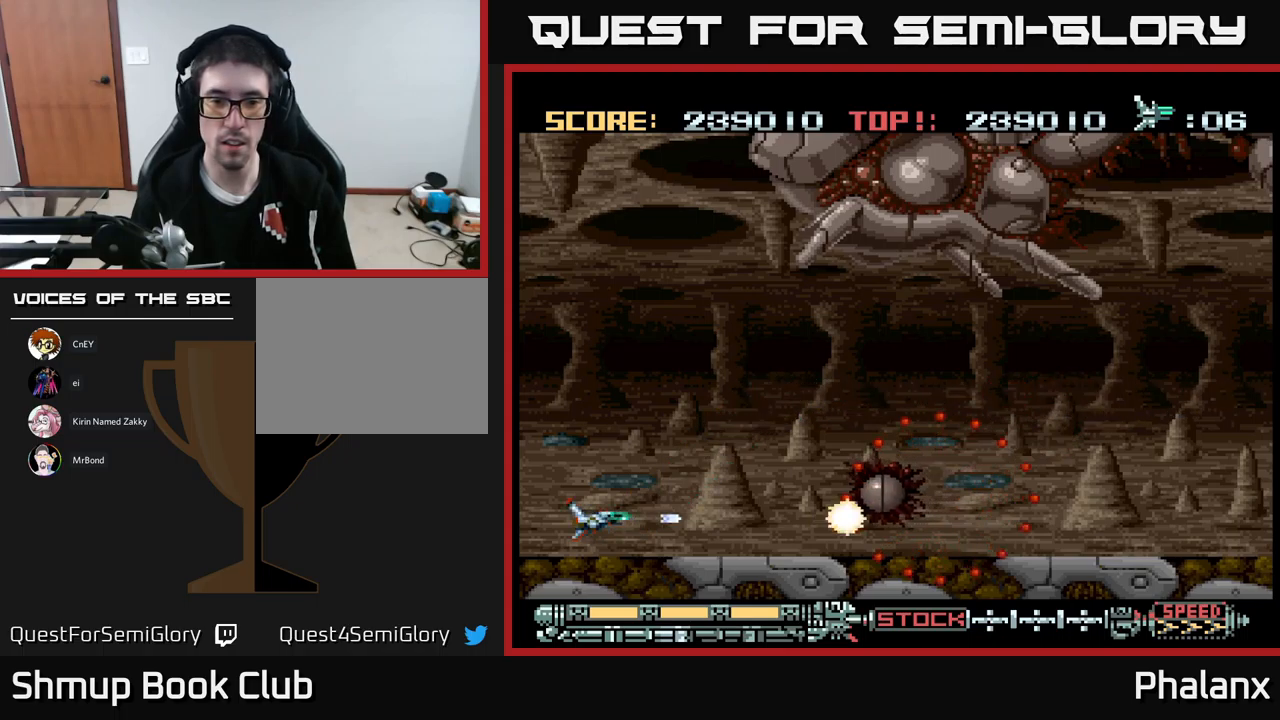
{"buttons": ["A"], "events": [[100, "DPAD_UP", "down"], [183, "DPAD_UP", "up"]]}
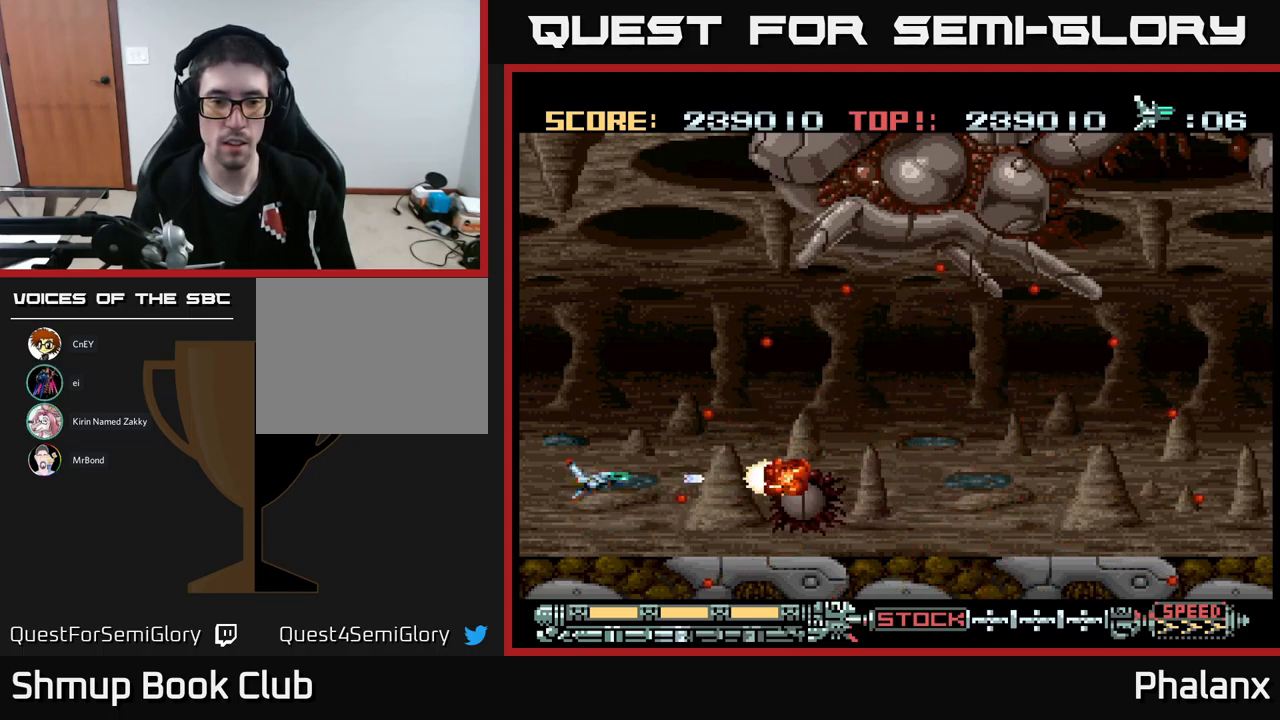
{"buttons": ["A"], "events": []}
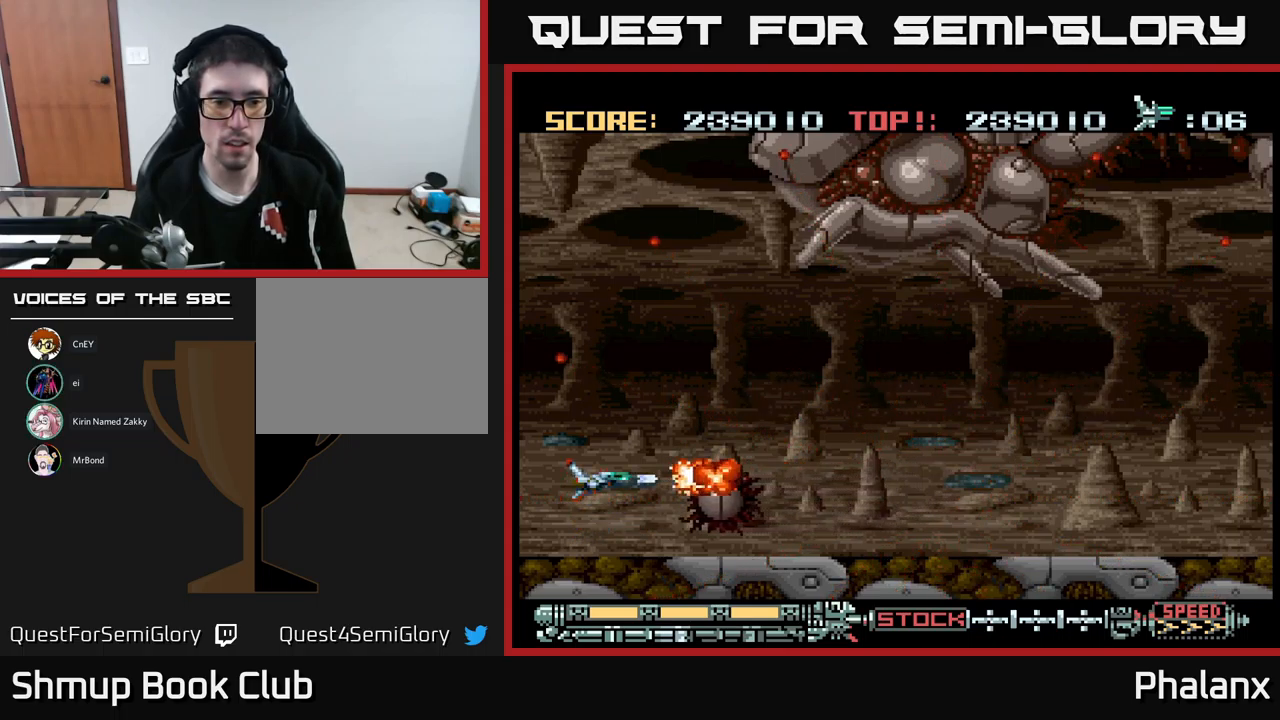
{"buttons": ["A", "DPAD_UP"], "events": [[117, "DPAD_LEFT", "down"], [267, "DPAD_LEFT", "up"], [400, "DPAD_UP", "down"]]}
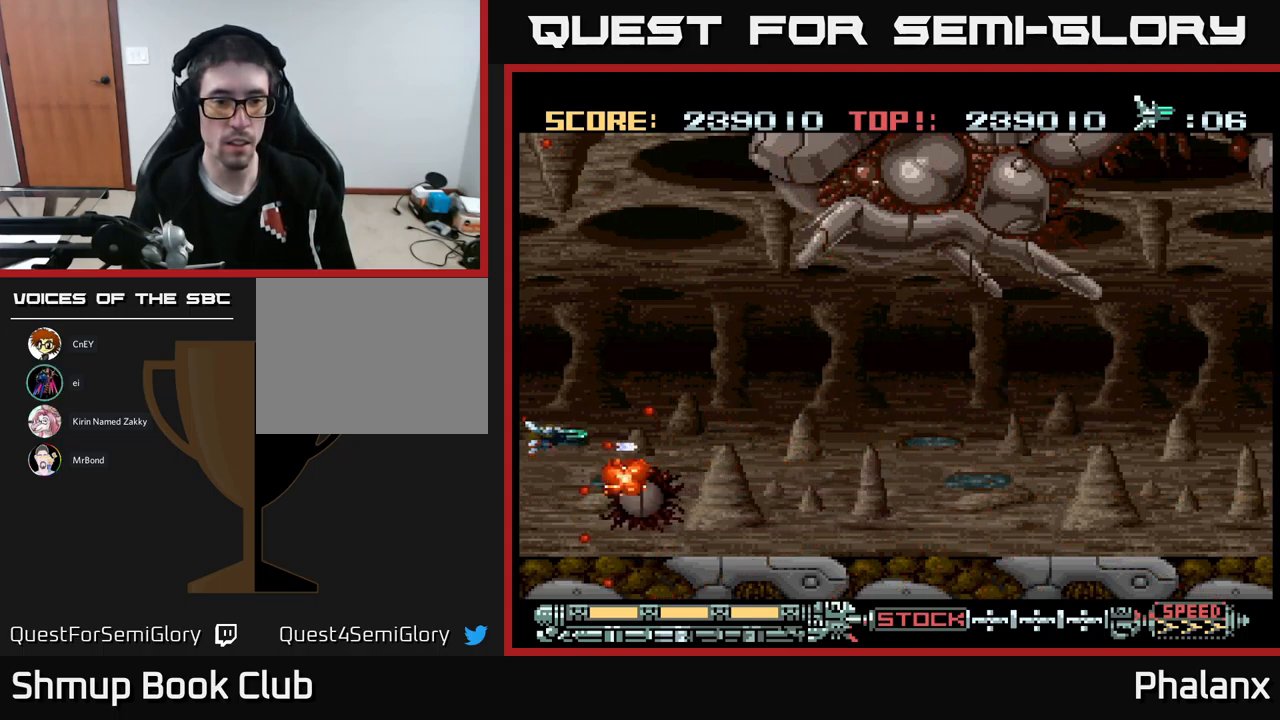
{"buttons": ["A", "DPAD_DOWN", "DPAD_RIGHT"], "events": [[300, "DPAD_RIGHT", "down"], [383, "DPAD_UP", "up"], [500, "DPAD_DOWN", "down"]]}
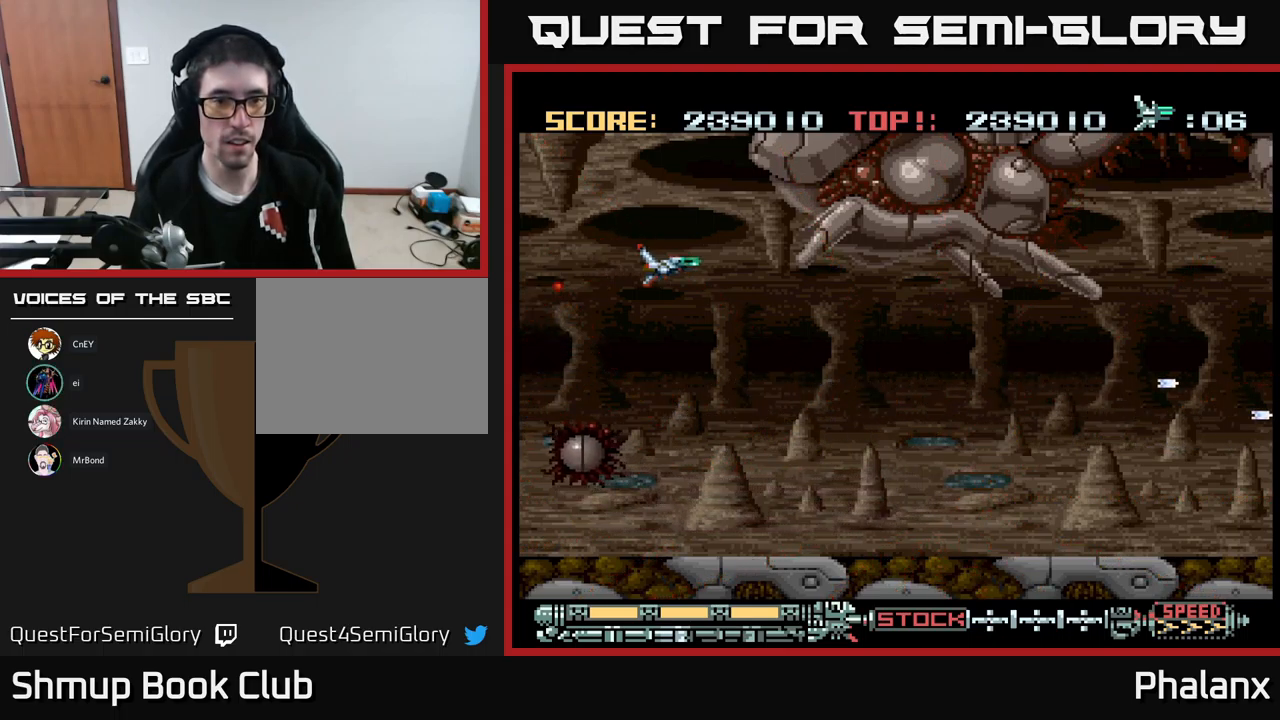
{"buttons": ["A", "DPAD_UP", "DPAD_RIGHT"], "events": [[167, "DPAD_DOWN", "up"], [433, "DPAD_UP", "down"]]}
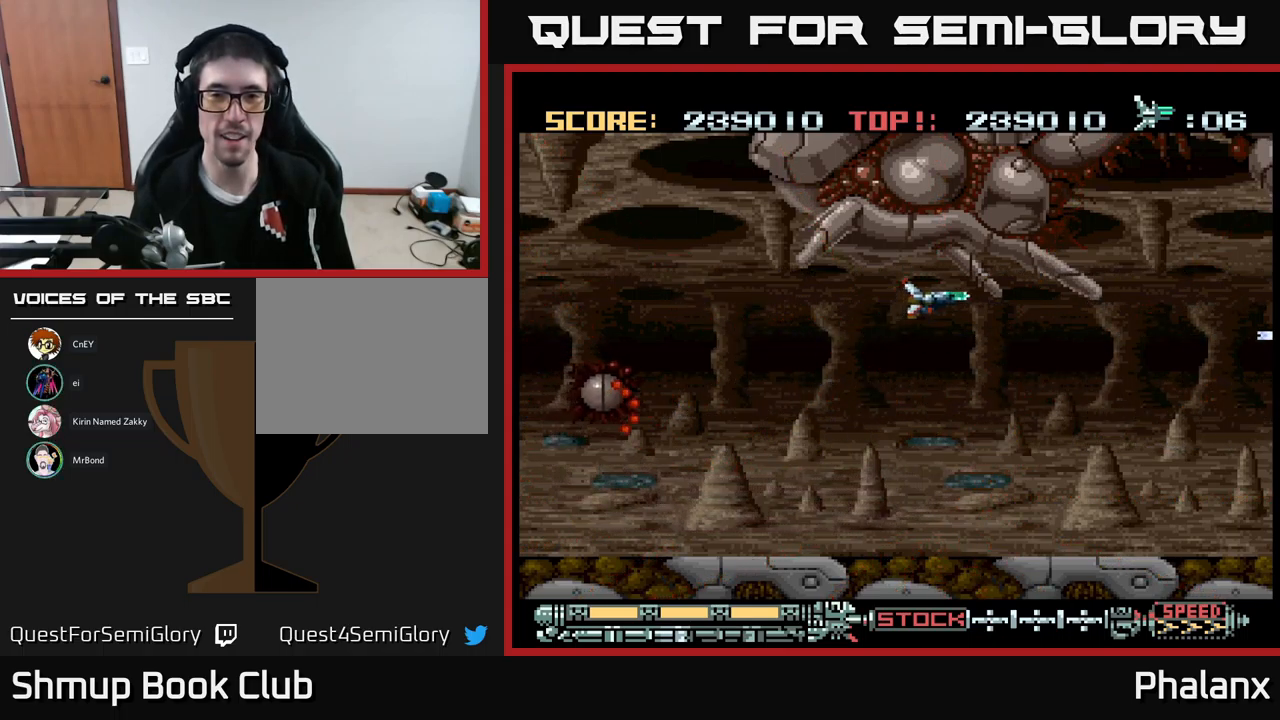
{"buttons": ["A", "DPAD_RIGHT"], "events": [[17, "DPAD_UP", "up"]]}
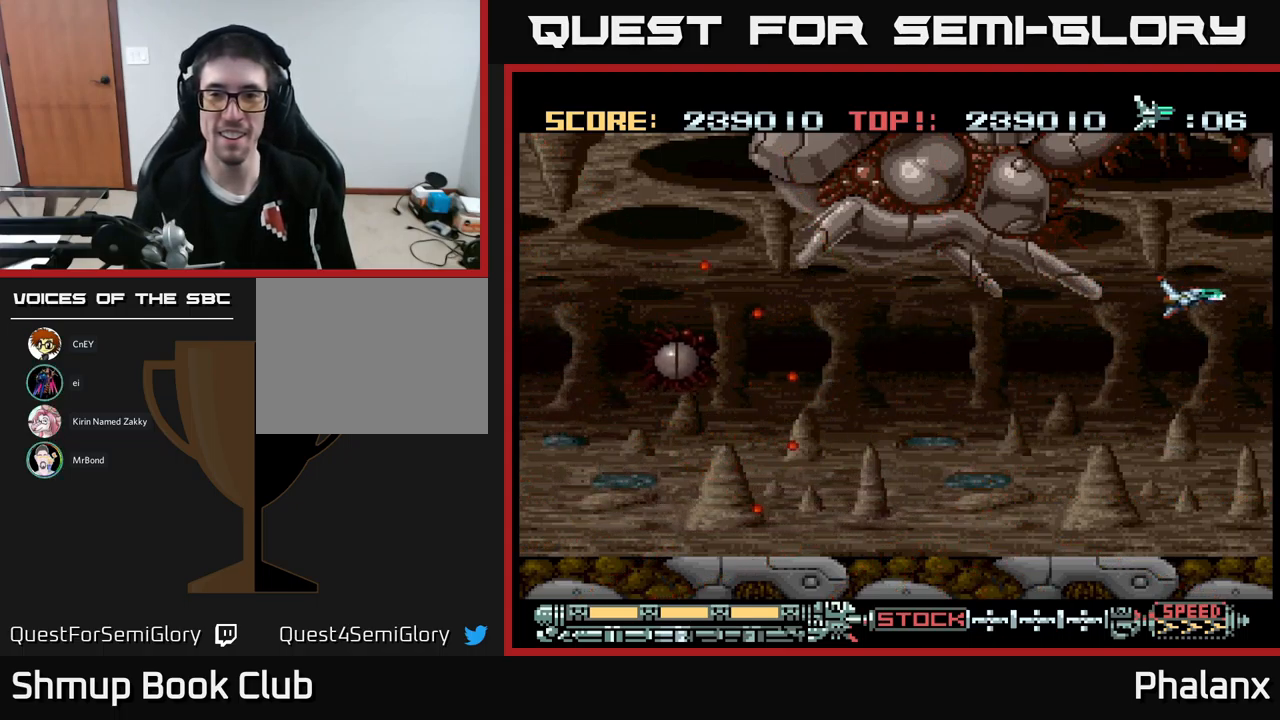
{"buttons": ["A"], "events": [[67, "DPAD_UP", "down"], [167, "DPAD_UP", "up"], [233, "DPAD_RIGHT", "up"]]}
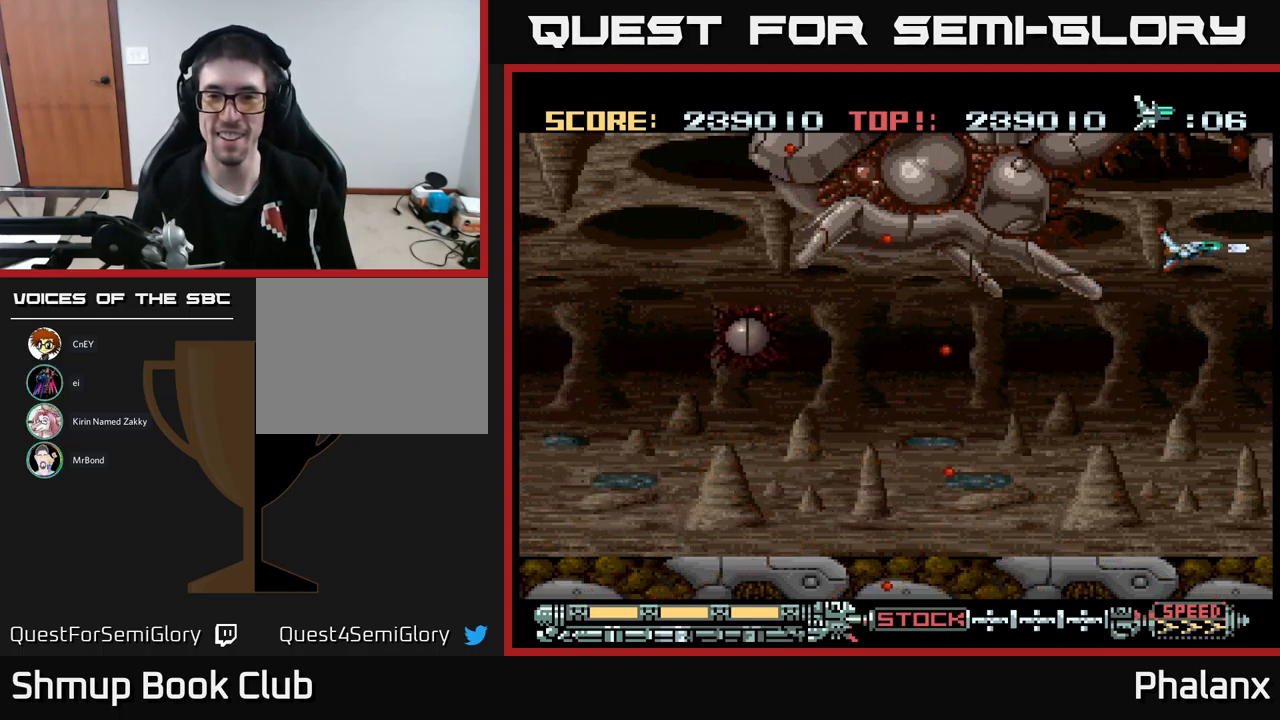
{"buttons": [], "events": [[167, "A", "up"]]}
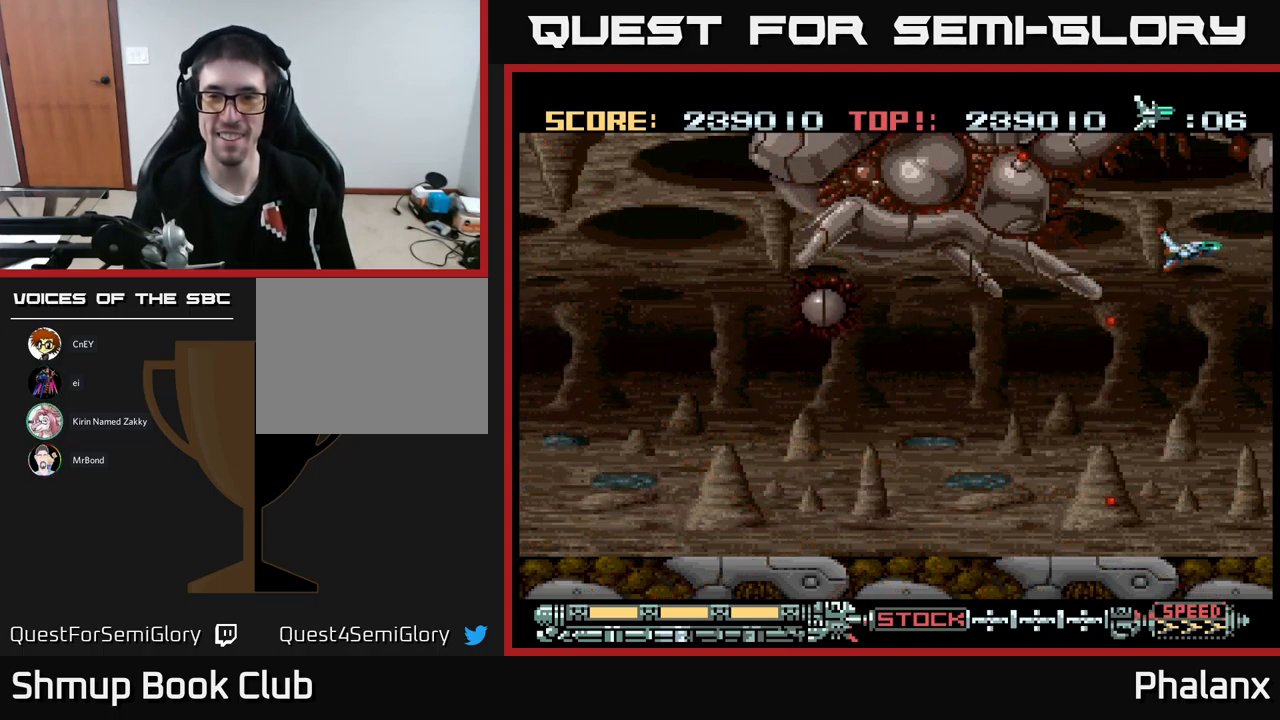
{"buttons": ["A"], "events": [[17, "A", "down"]]}
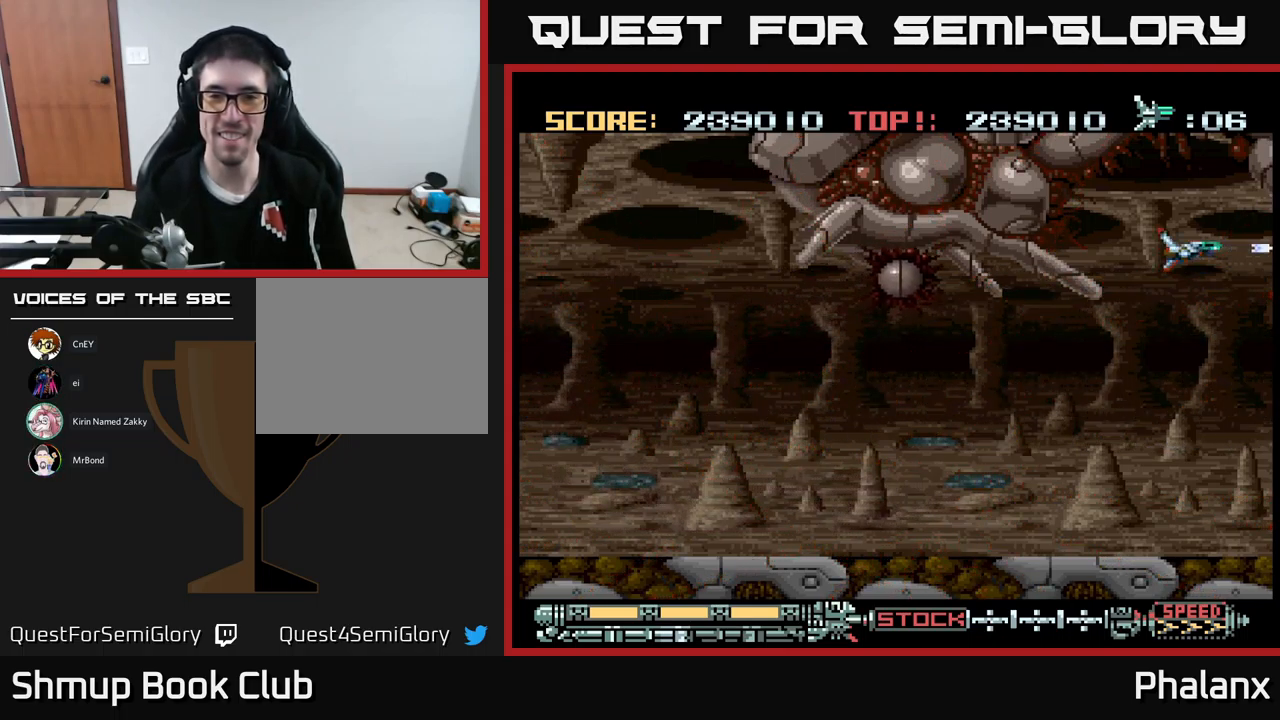
{"buttons": ["A"], "events": []}
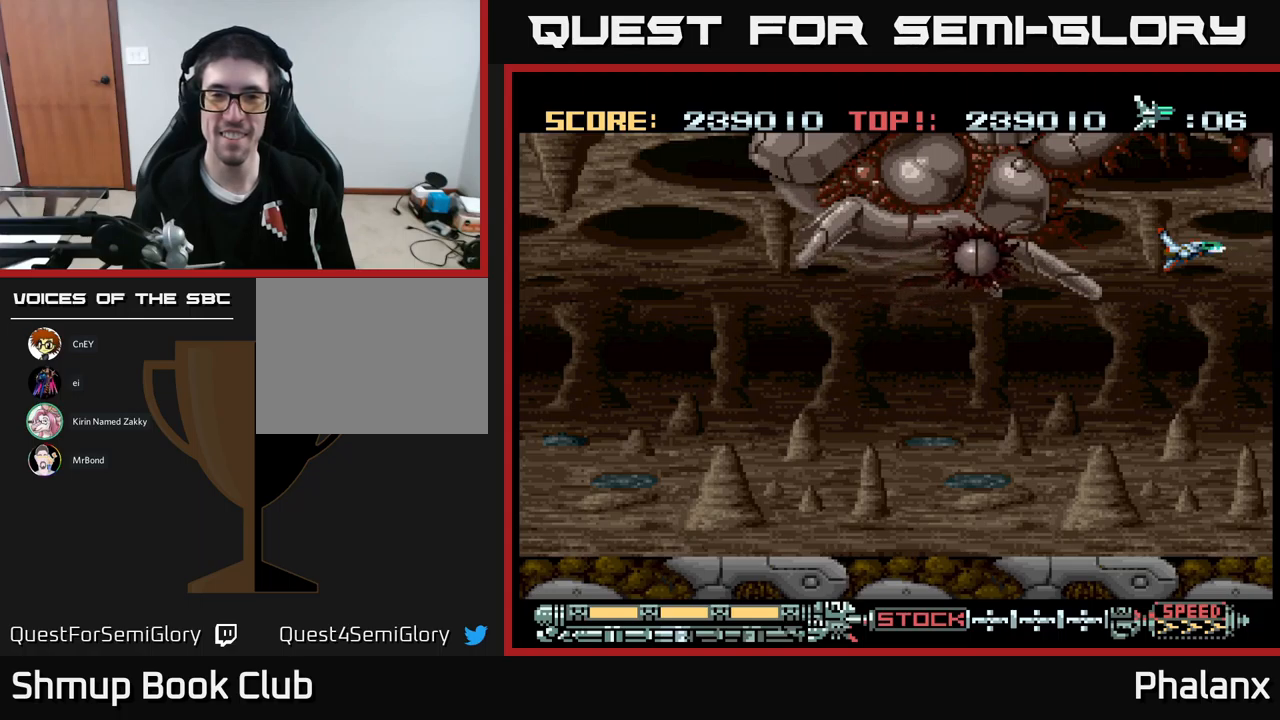
{"buttons": ["A", "DPAD_DOWN", "DPAD_RIGHT"], "events": [[384, "DPAD_DOWN", "down"], [484, "DPAD_RIGHT", "down"]]}
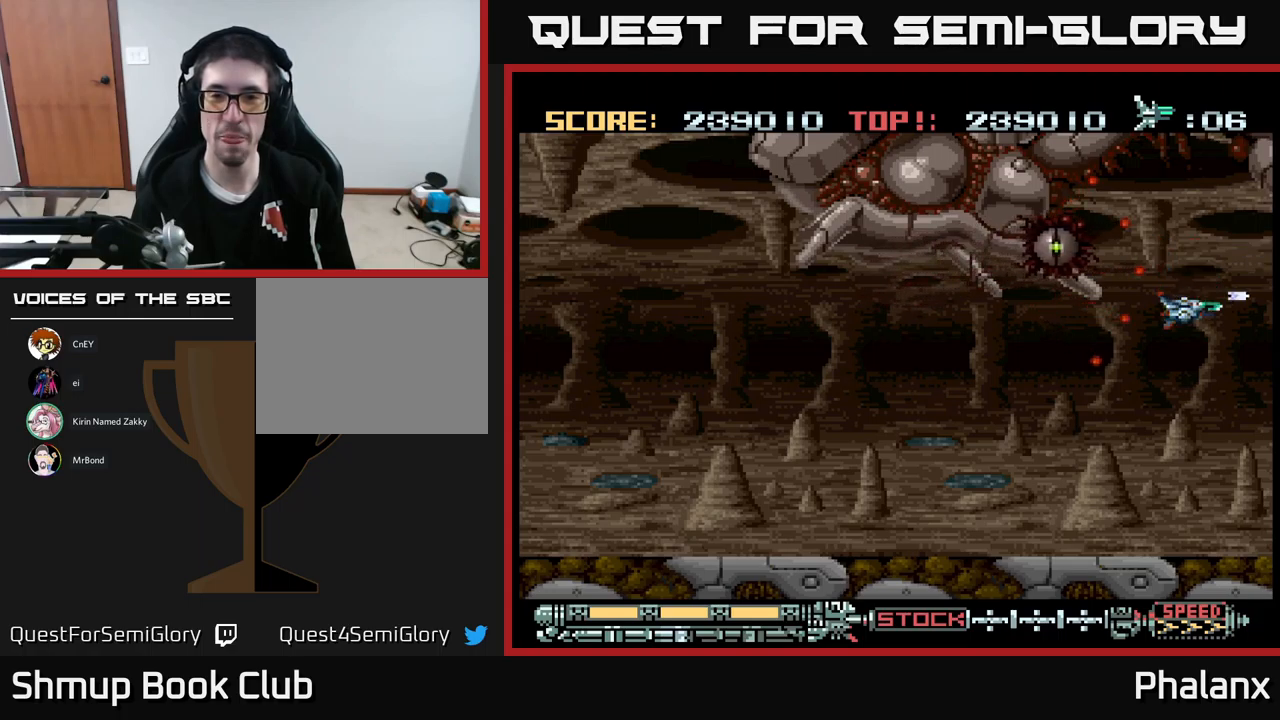
{"buttons": ["A", "DPAD_DOWN", "DPAD_LEFT"], "events": [[150, "DPAD_DOWN", "up"], [184, "DPAD_RIGHT", "up"], [350, "DPAD_LEFT", "down"], [434, "DPAD_DOWN", "down"]]}
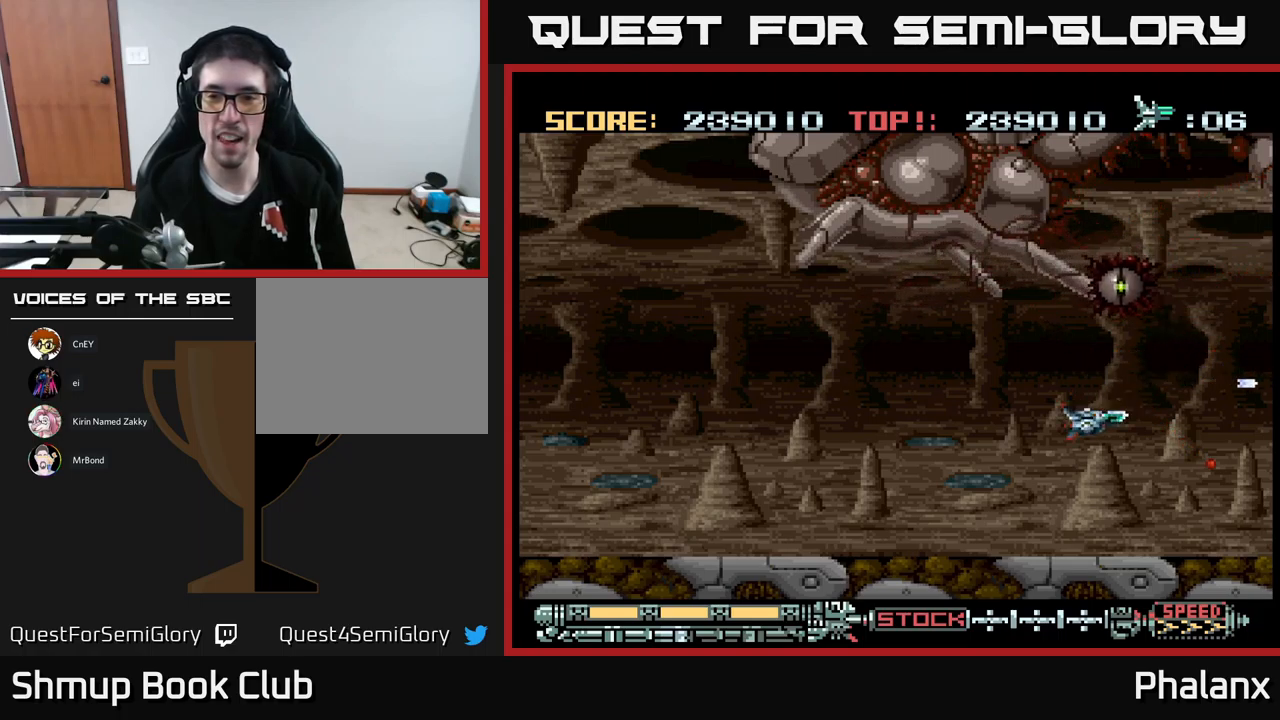
{"buttons": ["A", "DPAD_LEFT"], "events": [[184, "DPAD_DOWN", "up"], [267, "DPAD_UP", "down"], [400, "DPAD_UP", "up"]]}
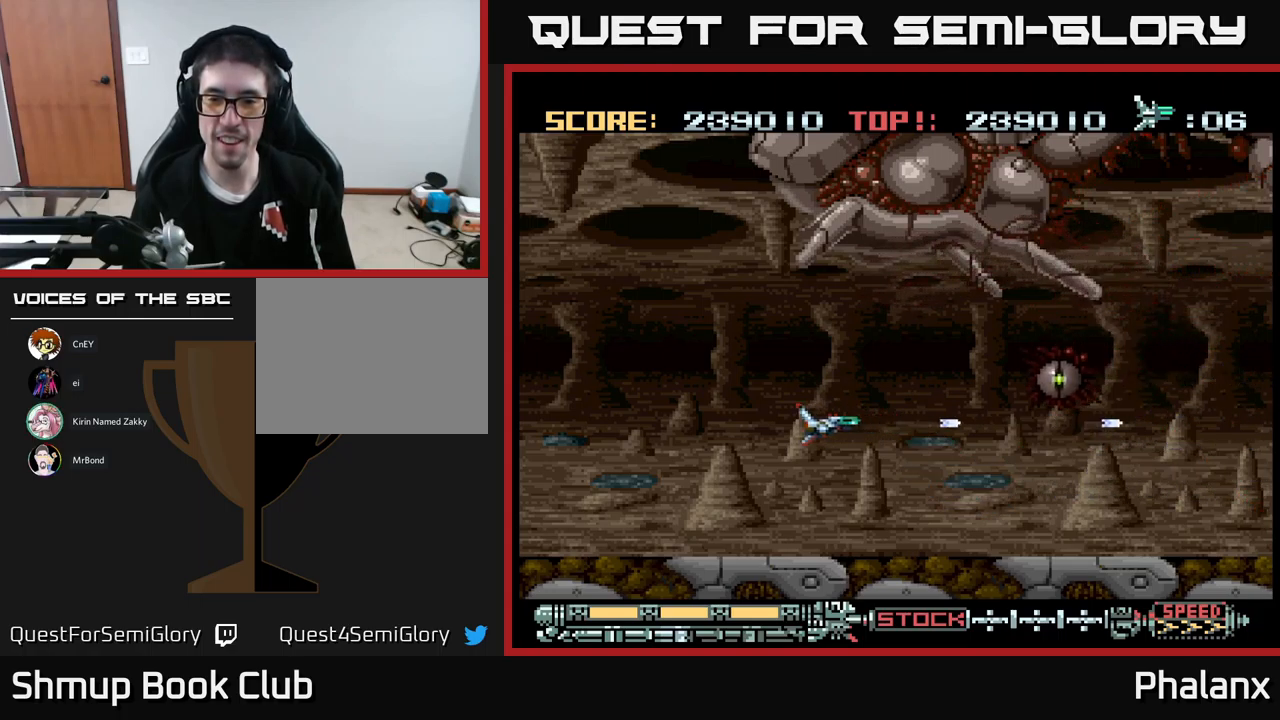
{"buttons": ["A"], "events": [[17, "DPAD_LEFT", "up"], [67, "DPAD_DOWN", "down"], [150, "DPAD_DOWN", "up"], [150, "DPAD_LEFT", "down"], [467, "DPAD_LEFT", "up"]]}
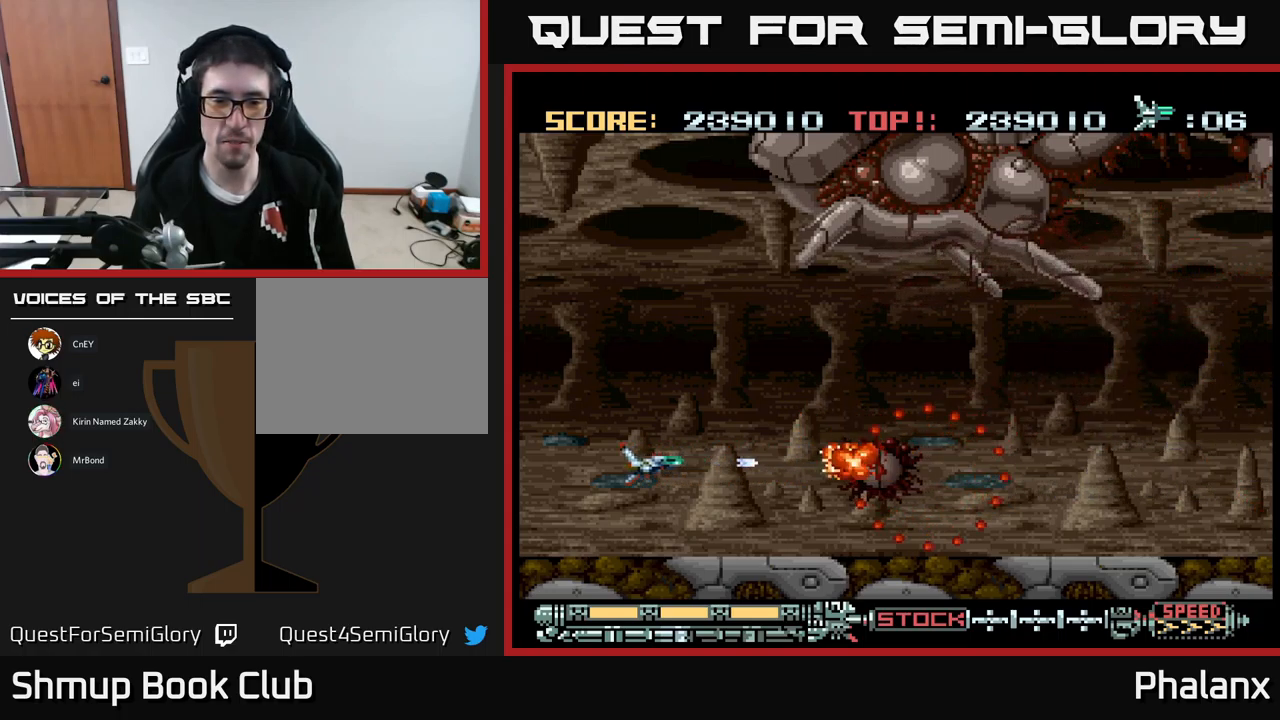
{"buttons": ["A", "DPAD_LEFT"], "events": [[467, "DPAD_LEFT", "down"]]}
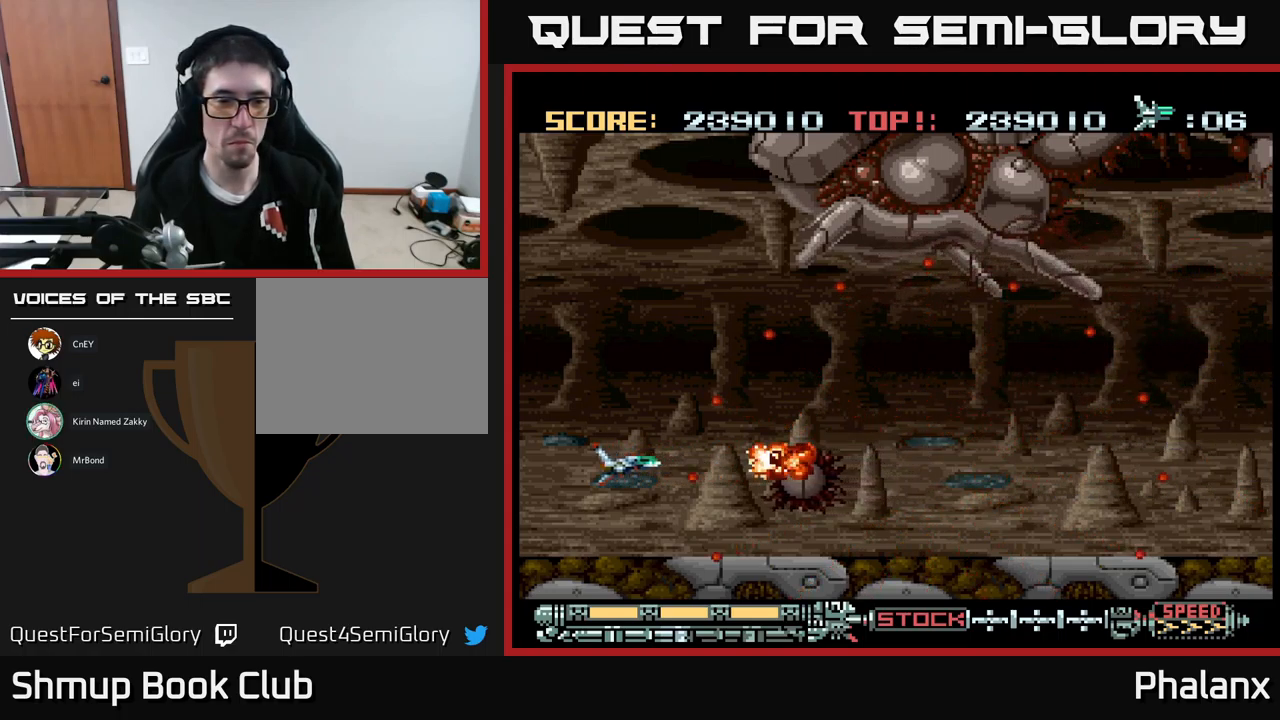
{"buttons": ["A"], "events": [[167, "DPAD_UP", "down"], [184, "DPAD_LEFT", "up"], [217, "DPAD_UP", "up"]]}
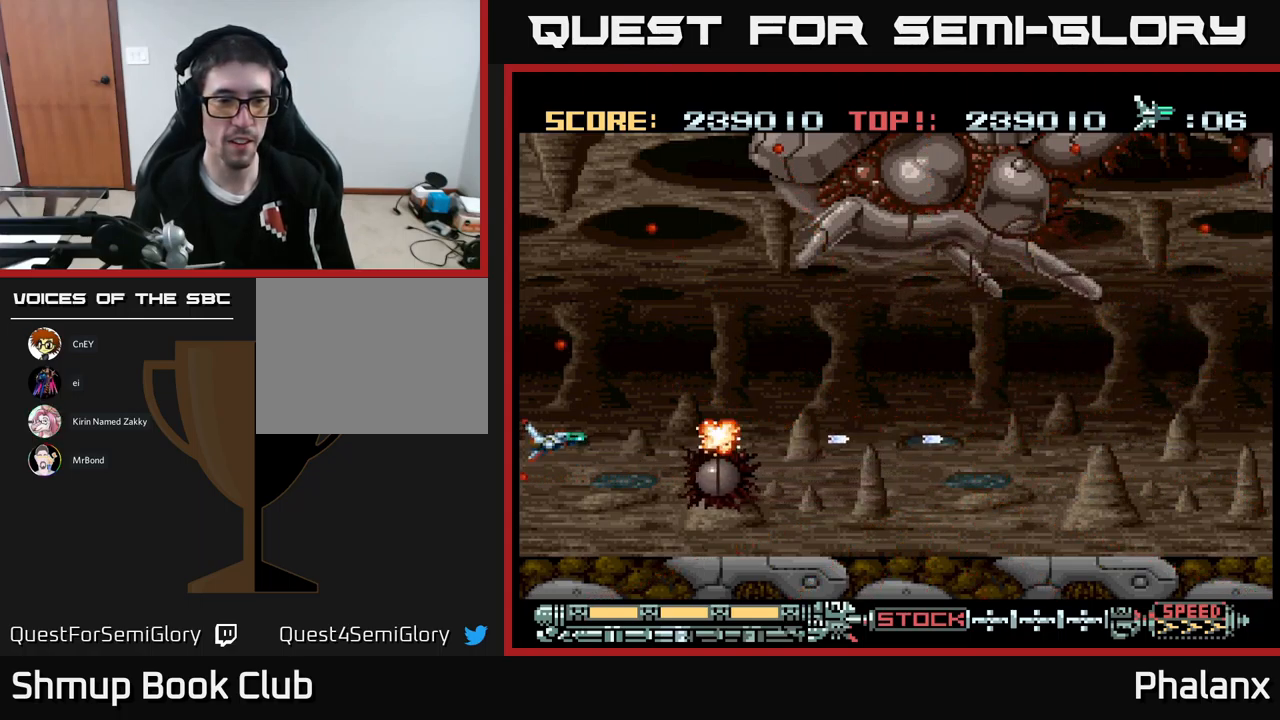
{"buttons": ["A", "DPAD_UP", "DPAD_LEFT"], "events": [[467, "DPAD_LEFT", "down"], [484, "DPAD_UP", "down"]]}
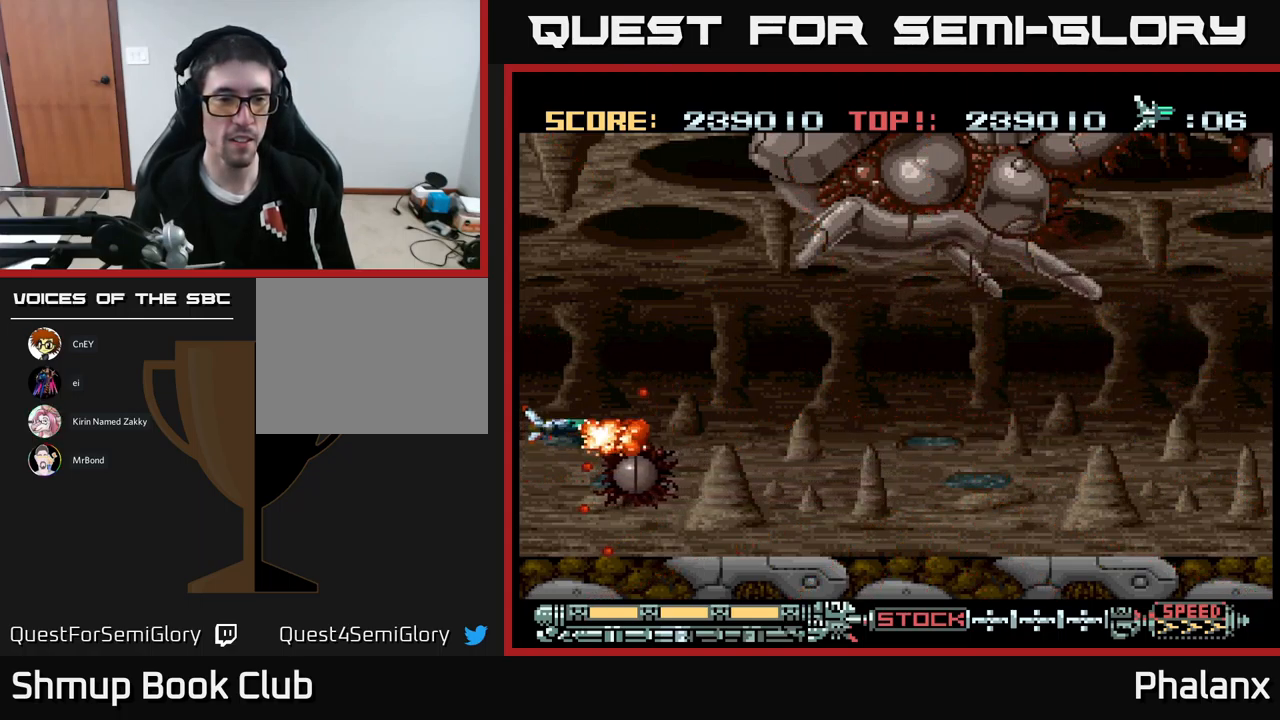
{"buttons": ["A", "DPAD_RIGHT"], "events": [[100, "DPAD_LEFT", "up"], [434, "DPAD_RIGHT", "down"], [467, "DPAD_UP", "up"]]}
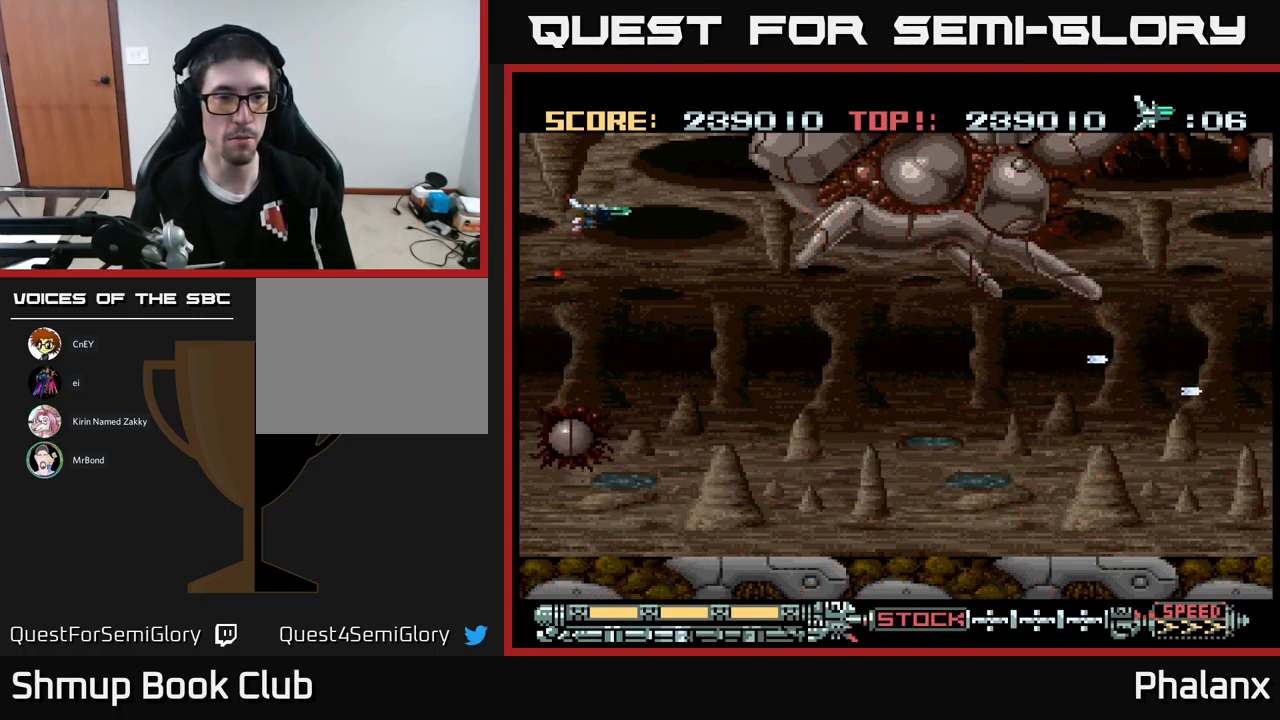
{"buttons": ["A", "DPAD_RIGHT"], "events": [[50, "DPAD_DOWN", "down"], [300, "DPAD_DOWN", "up"]]}
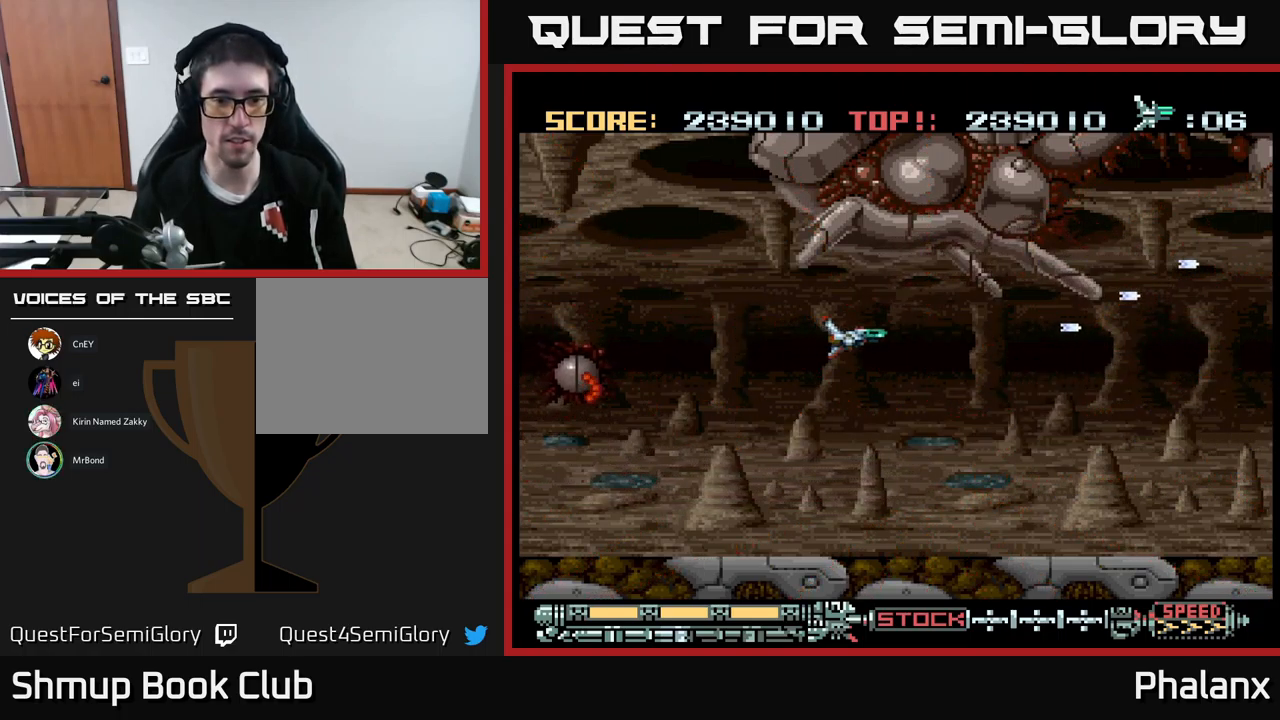
{"buttons": ["A", "DPAD_RIGHT"], "events": []}
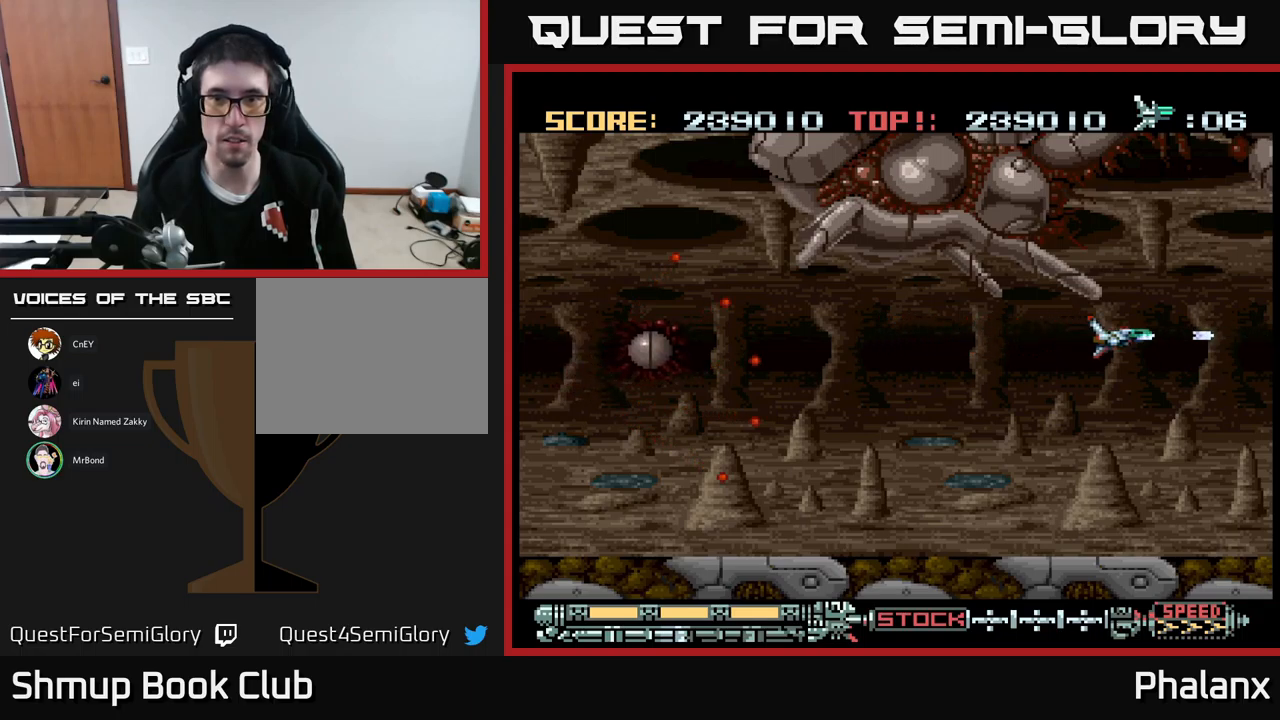
{"buttons": ["A"], "events": [[83, "DPAD_UP", "down"], [217, "DPAD_UP", "up"], [333, "DPAD_RIGHT", "up"]]}
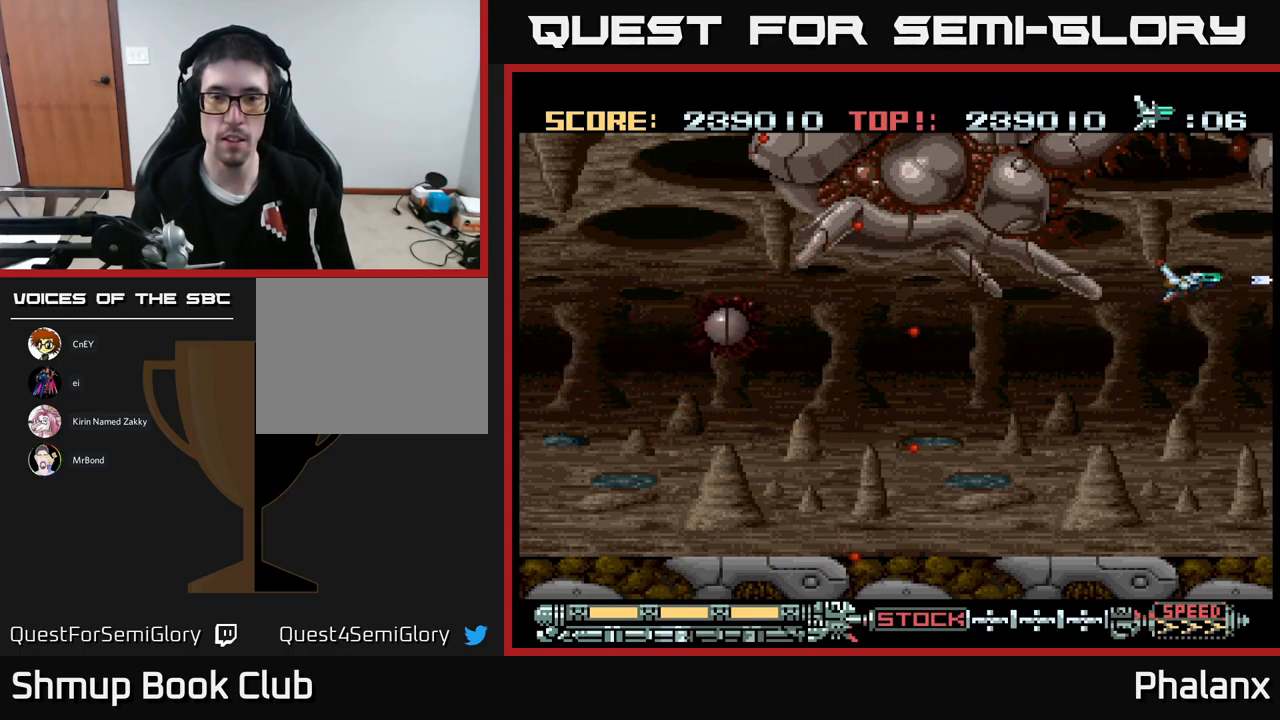
{"buttons": ["A"], "events": []}
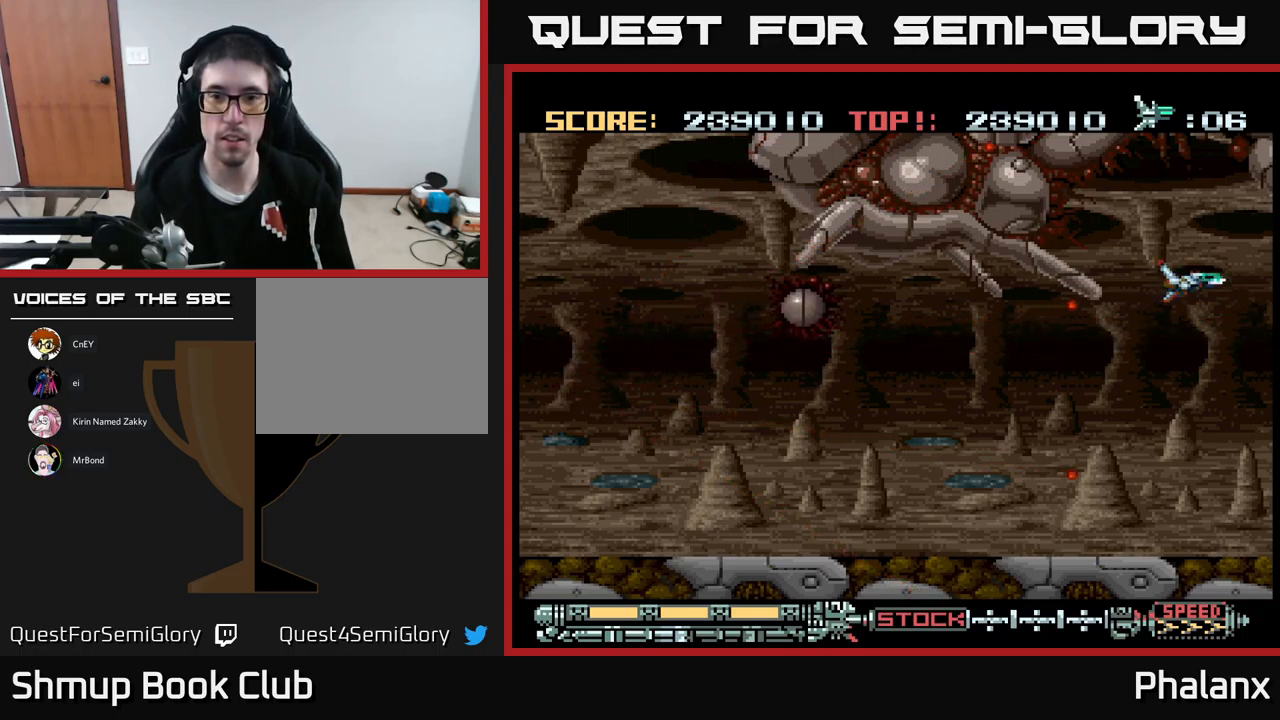
{"buttons": ["A"], "events": [[233, "DPAD_DOWN", "down"], [333, "DPAD_DOWN", "up"]]}